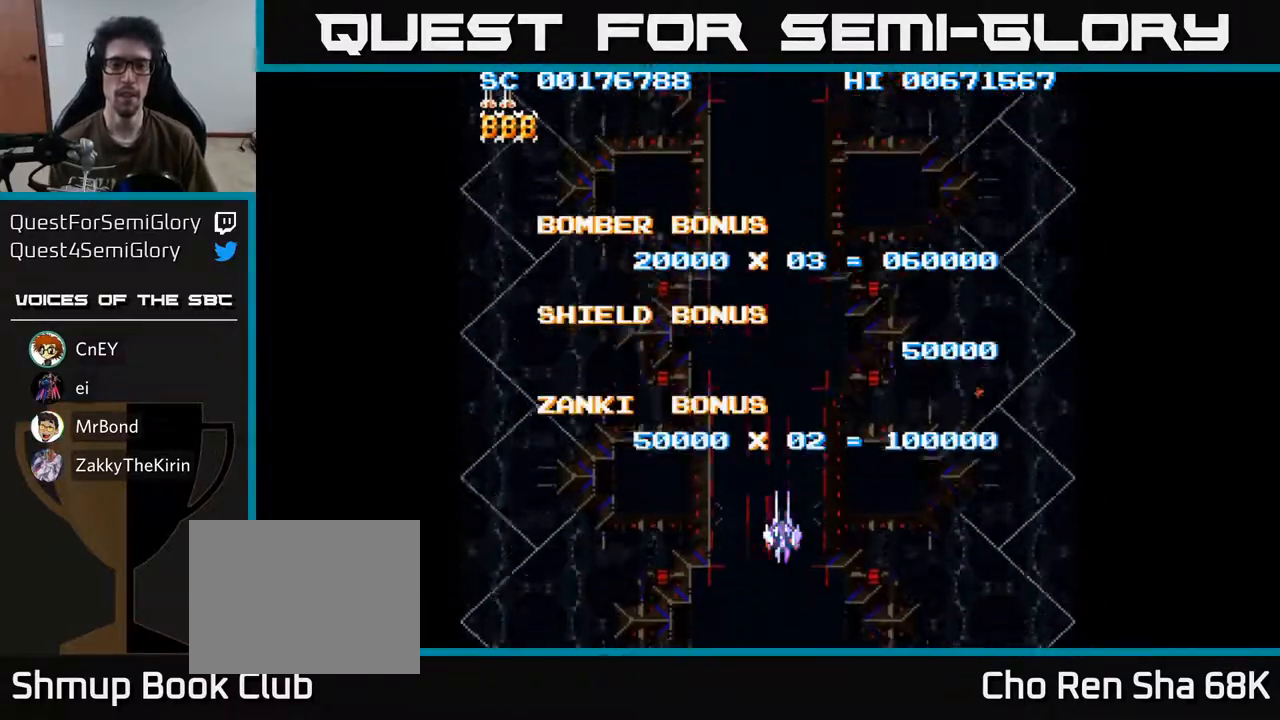
Gameplay with a controller (Xbox layout); each line is a JSON object with the inputs held at the frame after it. "events" lists button and stick changes between this image and that frame as [ms after this image, input, new state], when the widget could be followed in between.
{"buttons": [], "left_stick": "center", "right_stick": "center", "events": []}
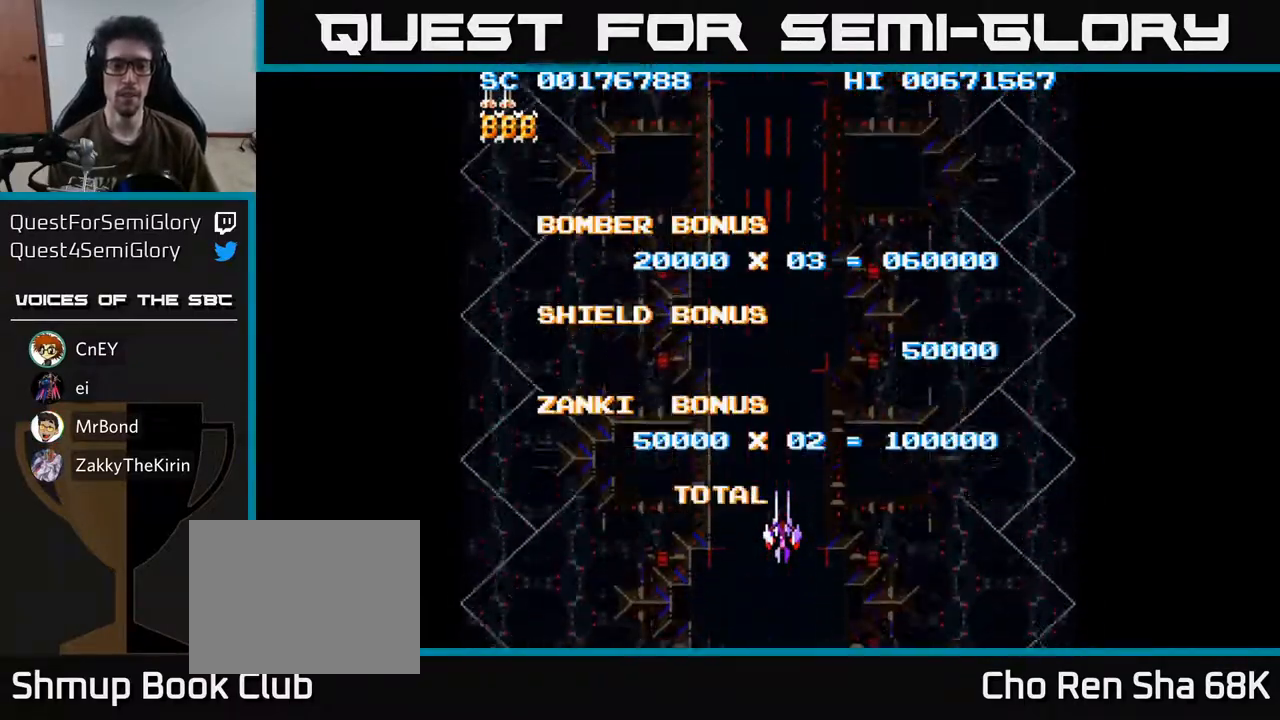
{"buttons": [], "left_stick": "center", "right_stick": "center", "events": []}
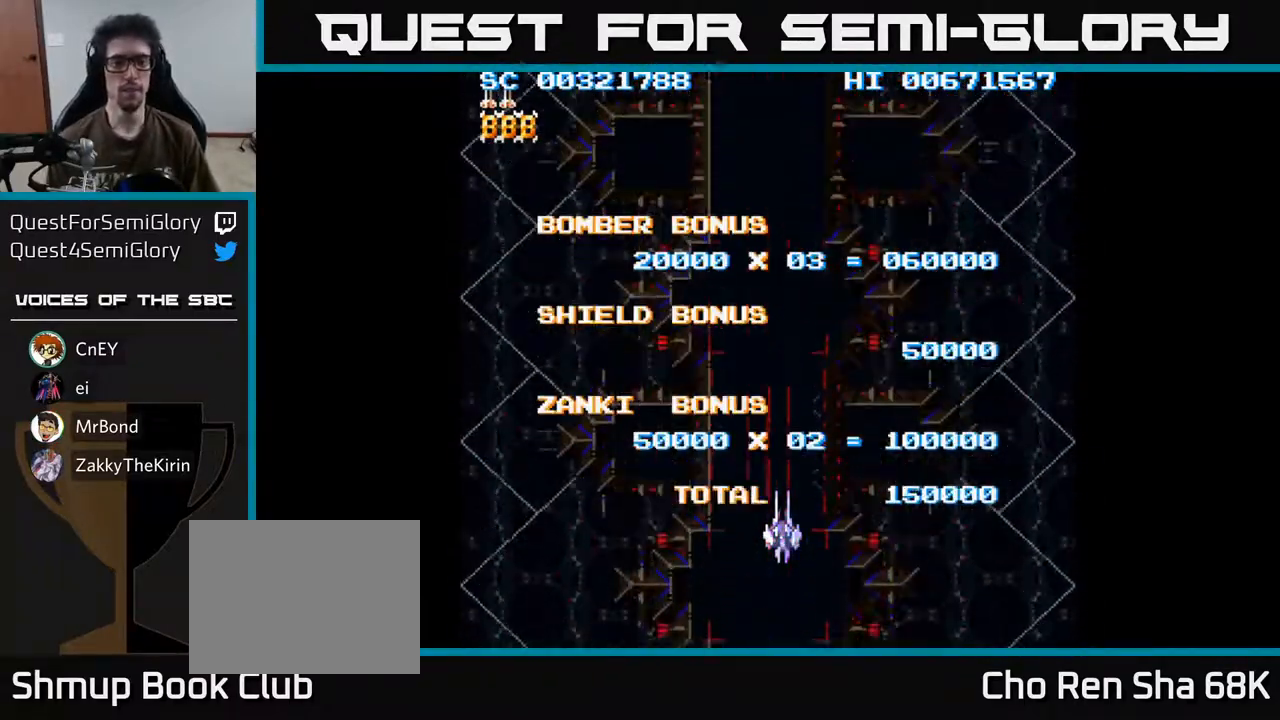
{"buttons": [], "left_stick": "center", "right_stick": "center", "events": []}
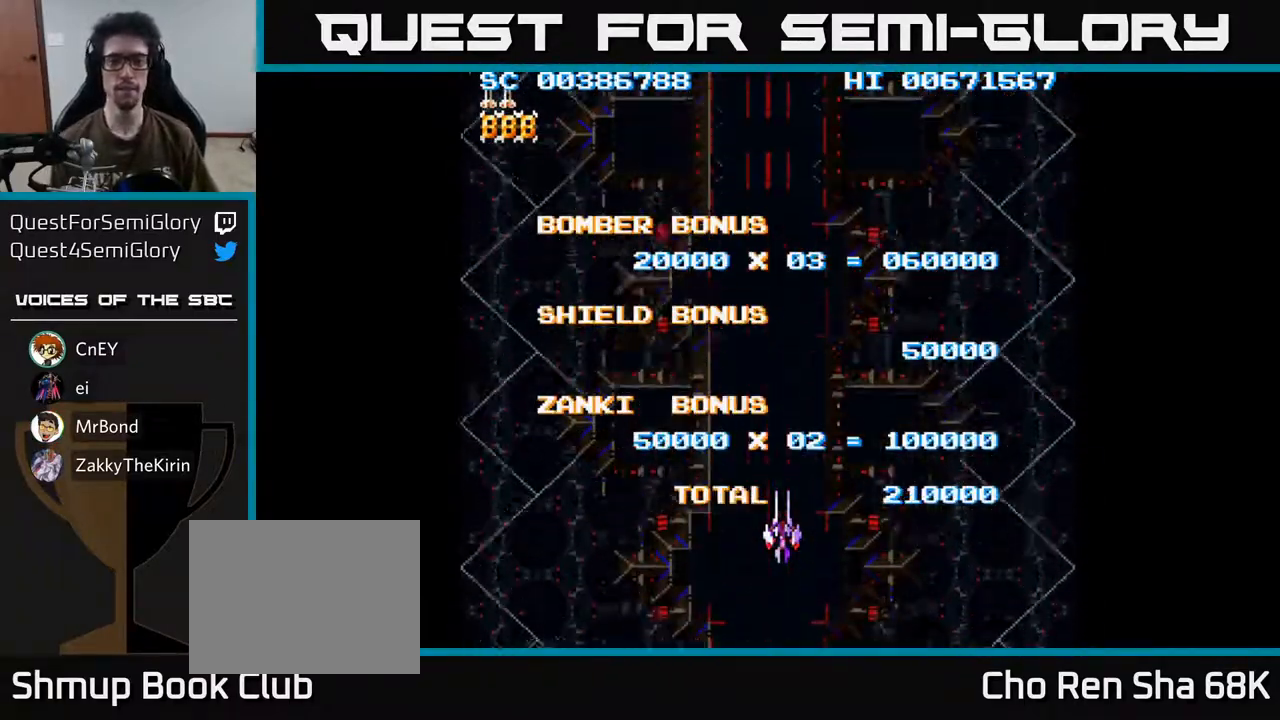
{"buttons": [], "left_stick": "center", "right_stick": "center", "events": []}
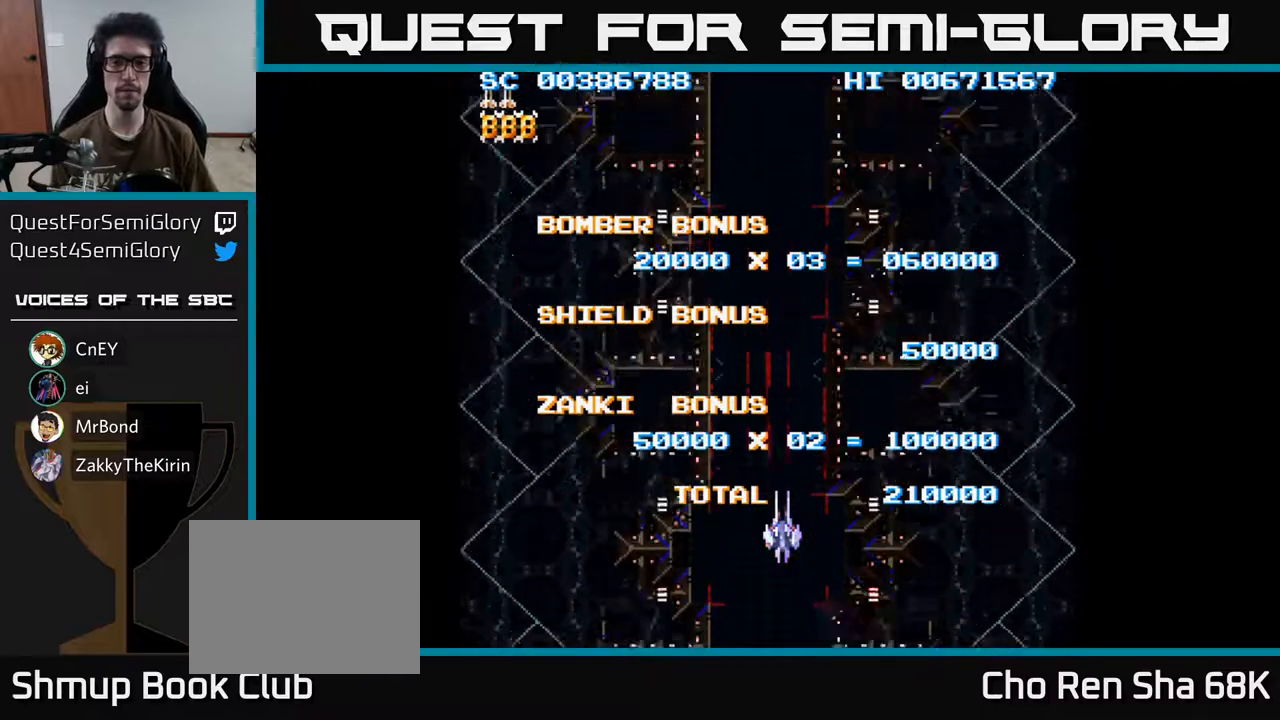
{"buttons": [], "left_stick": "center", "right_stick": "center", "events": []}
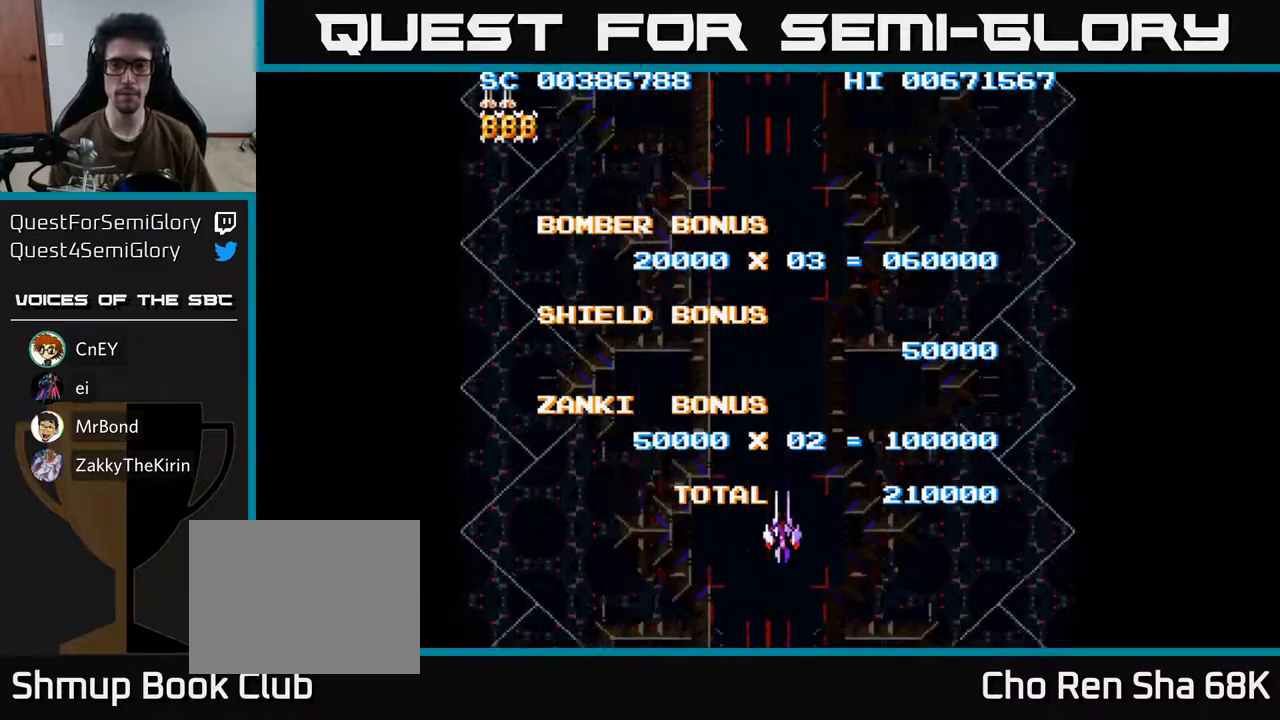
{"buttons": [], "left_stick": "center", "right_stick": "center", "events": []}
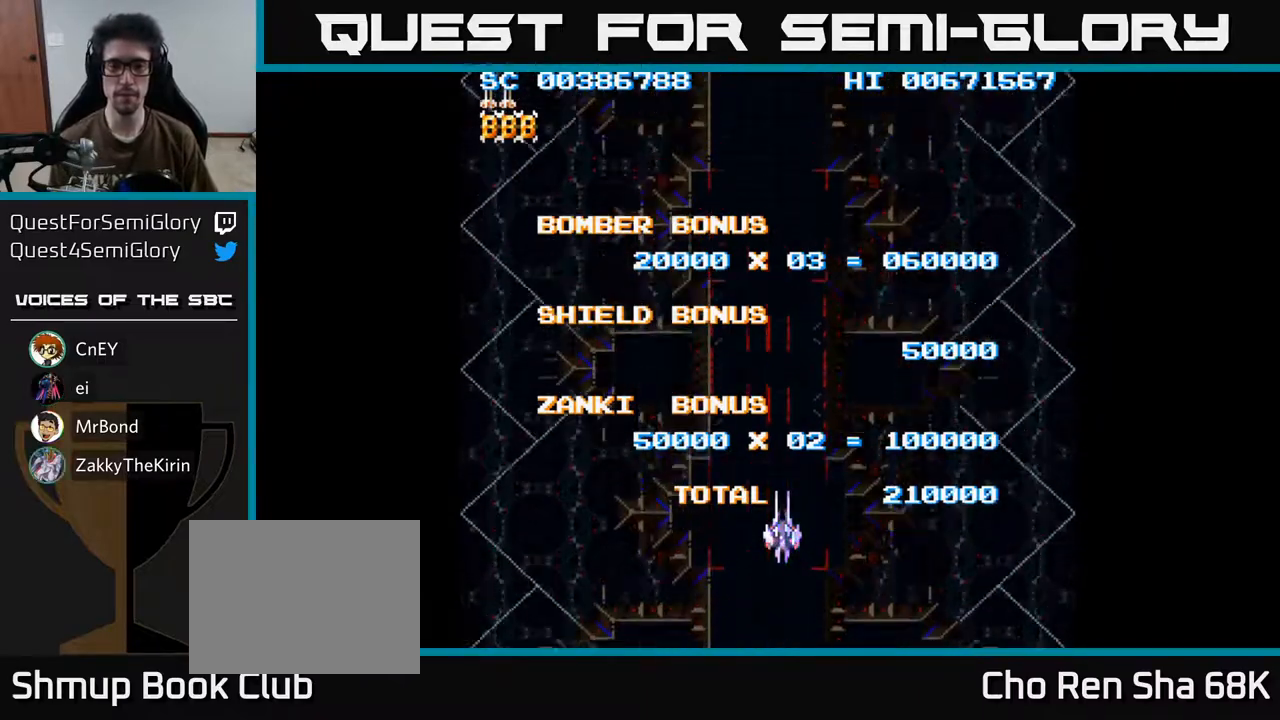
{"buttons": [], "left_stick": "center", "right_stick": "center", "events": []}
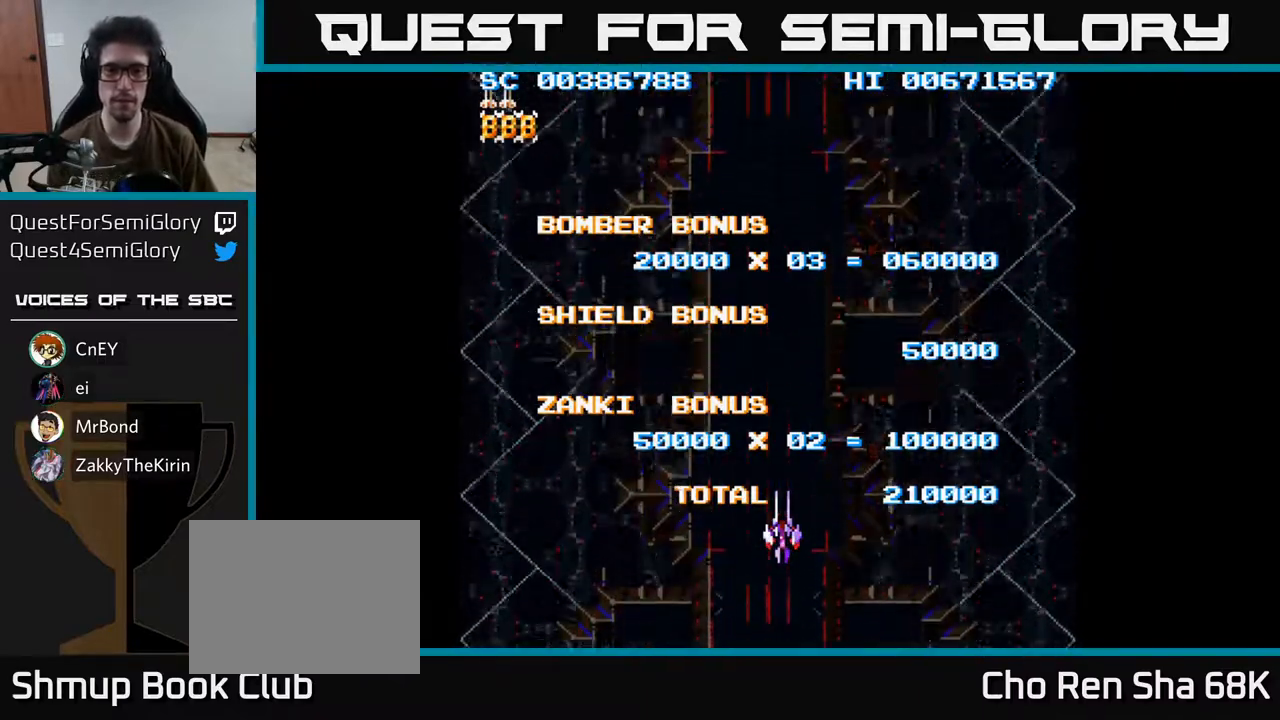
{"buttons": [], "left_stick": "center", "right_stick": "center", "events": []}
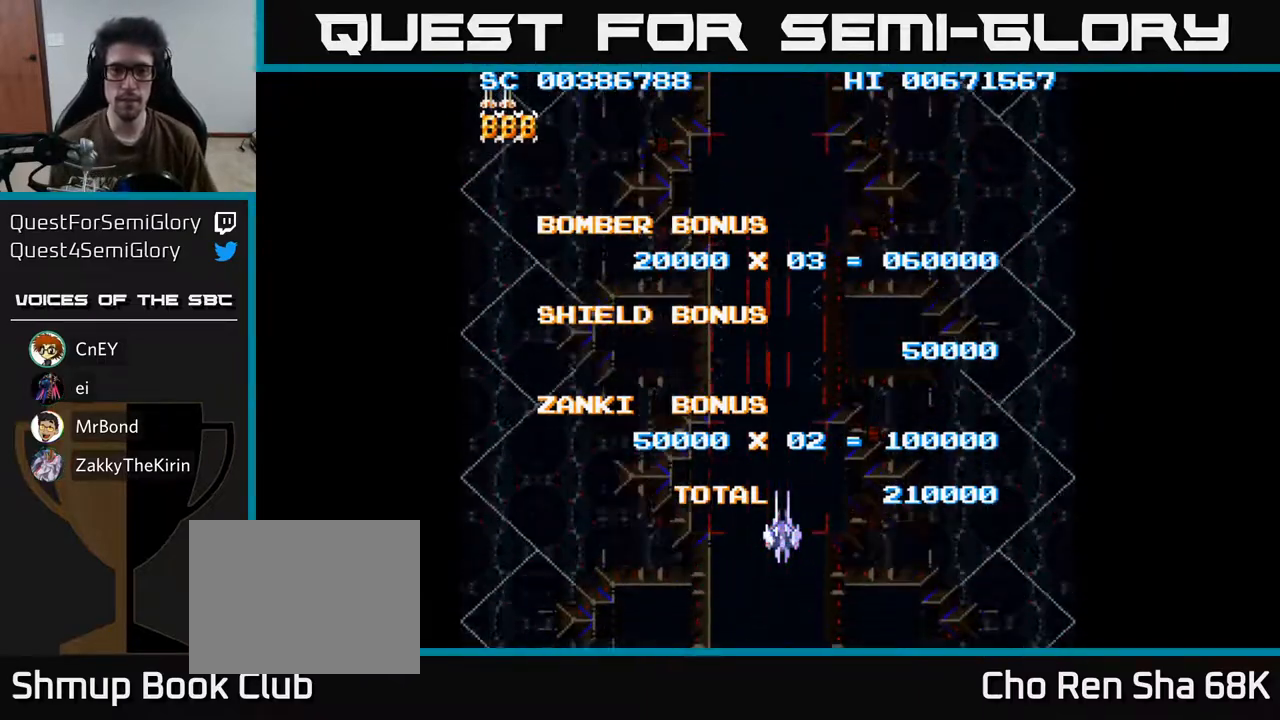
{"buttons": [], "left_stick": "center", "right_stick": "center", "events": []}
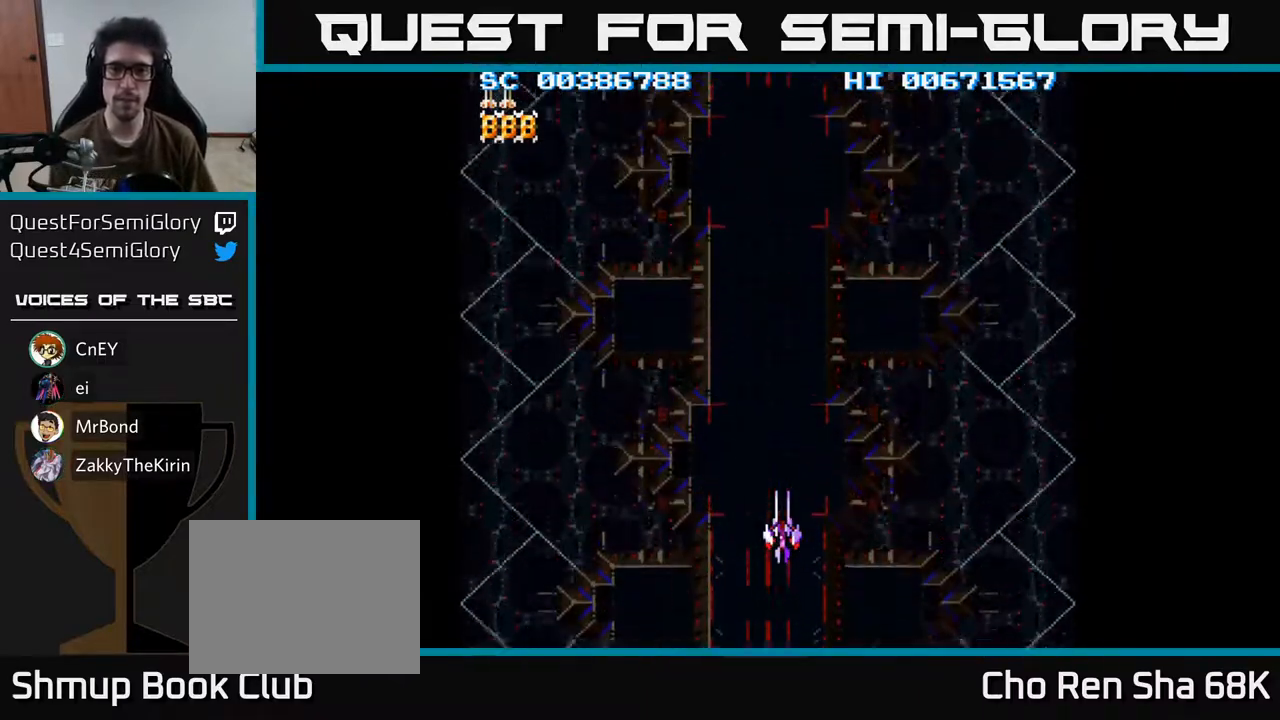
{"buttons": ["A"], "left_stick": "center", "right_stick": "center", "events": [[483, "A", "down"]]}
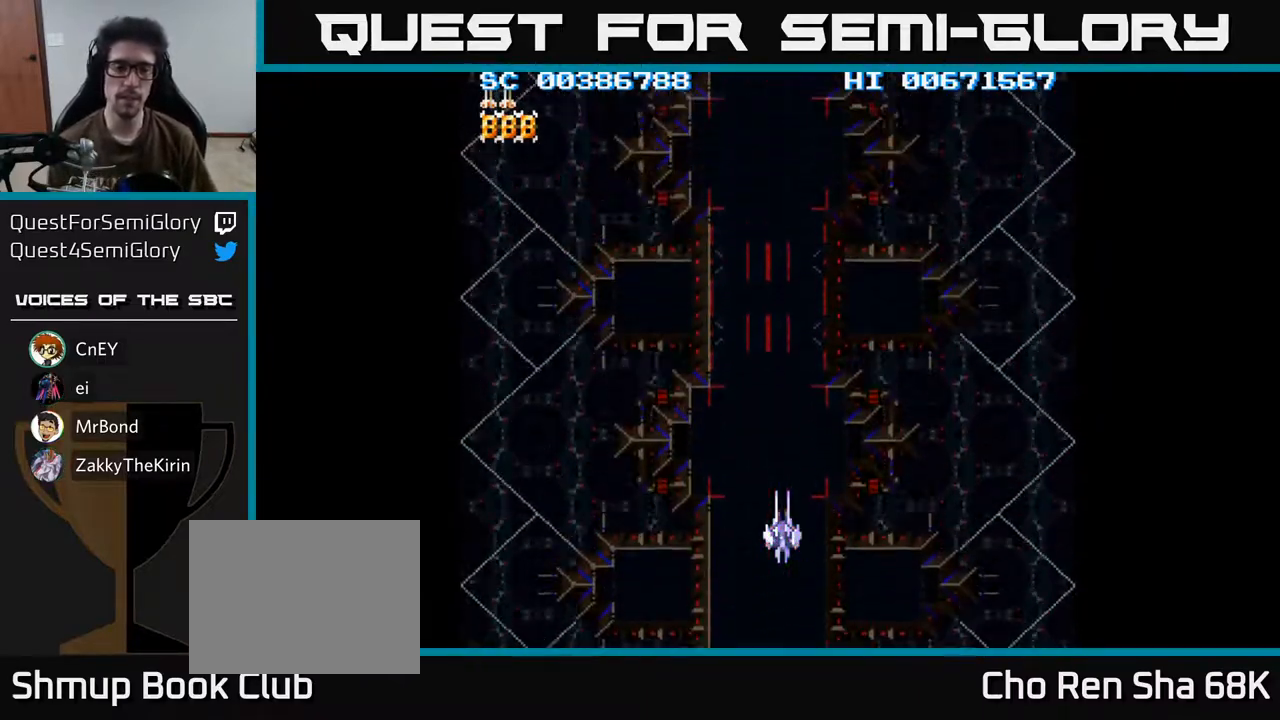
{"buttons": ["A", "DPAD_DOWN"], "left_stick": "center", "right_stick": "center", "events": [[117, "DPAD_DOWN", "down"], [350, "A", "up"], [417, "A", "down"]]}
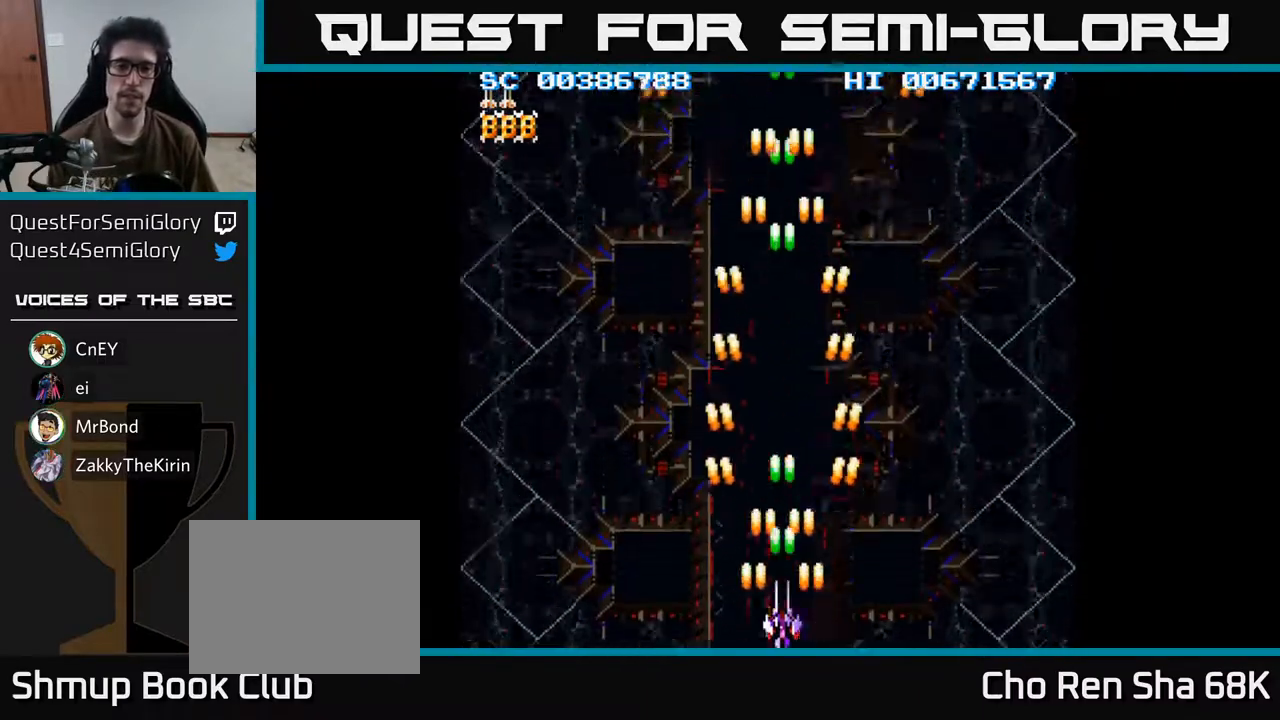
{"buttons": ["A", "DPAD_RIGHT"], "left_stick": "center", "right_stick": "center", "events": [[33, "DPAD_DOWN", "up"], [167, "DPAD_LEFT", "down"], [250, "DPAD_UP", "down"], [350, "DPAD_LEFT", "up"], [417, "DPAD_UP", "up"], [433, "DPAD_RIGHT", "down"]]}
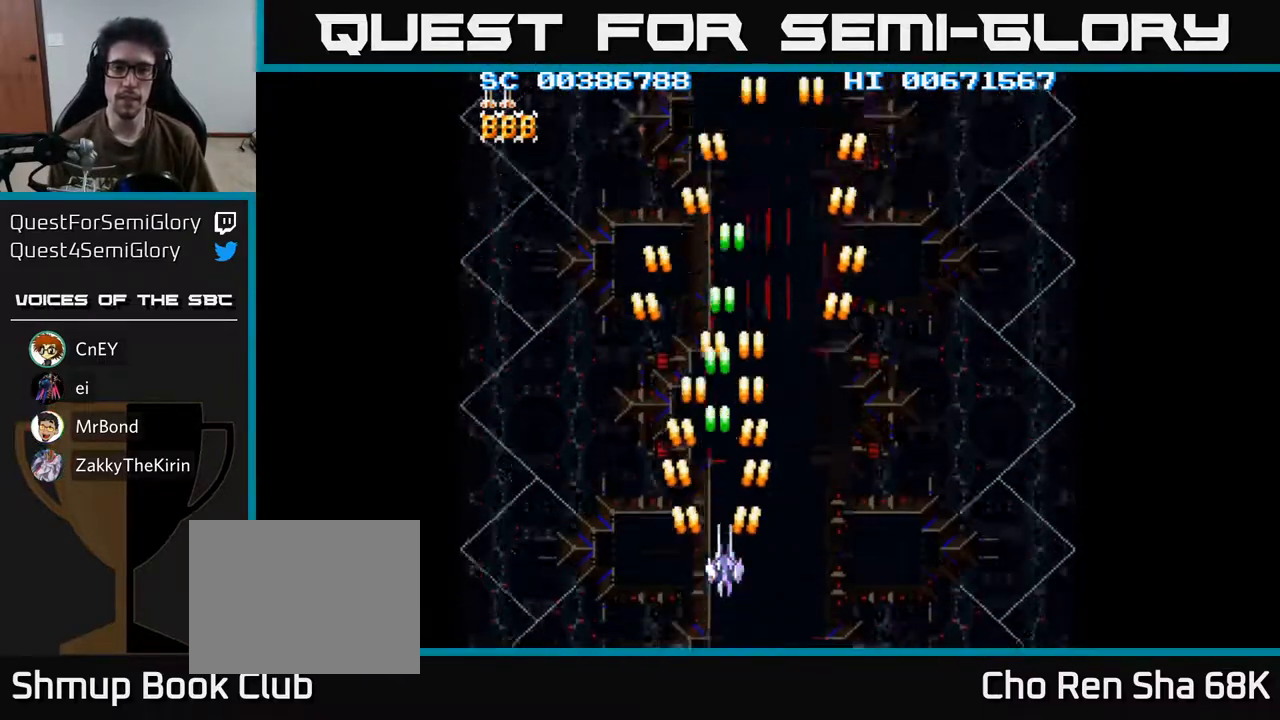
{"buttons": ["A", "DPAD_DOWN", "DPAD_RIGHT"], "left_stick": "center", "right_stick": "center", "events": [[350, "DPAD_DOWN", "down"]]}
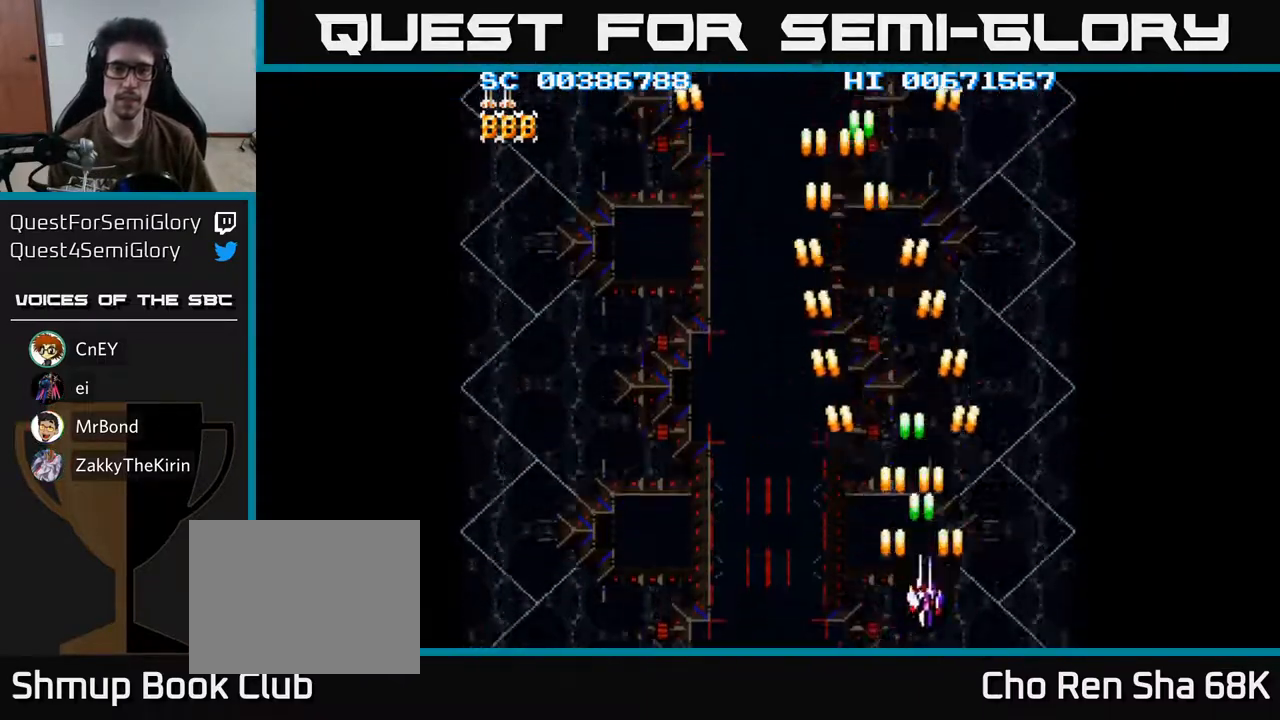
{"buttons": ["A", "DPAD_LEFT"], "left_stick": "center", "right_stick": "center", "events": [[217, "DPAD_RIGHT", "up"], [250, "DPAD_LEFT", "down"], [333, "DPAD_DOWN", "up"]]}
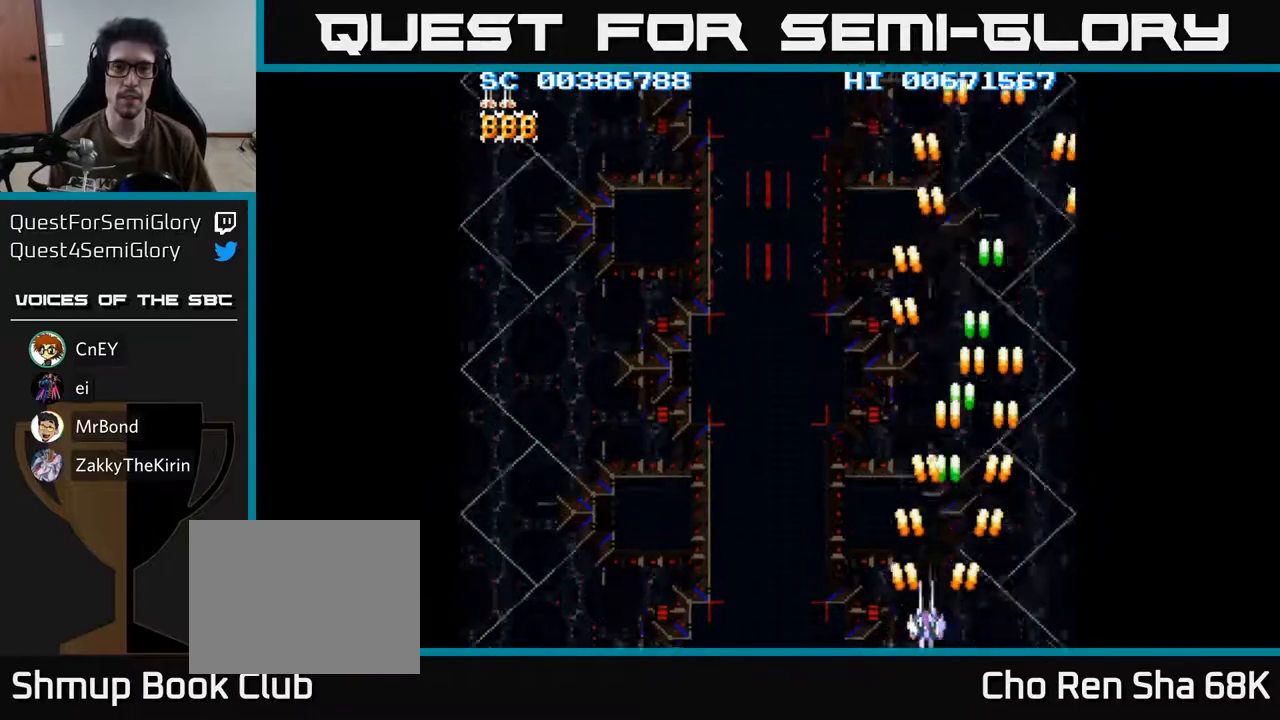
{"buttons": ["A", "DPAD_LEFT"], "left_stick": "center", "right_stick": "center", "events": []}
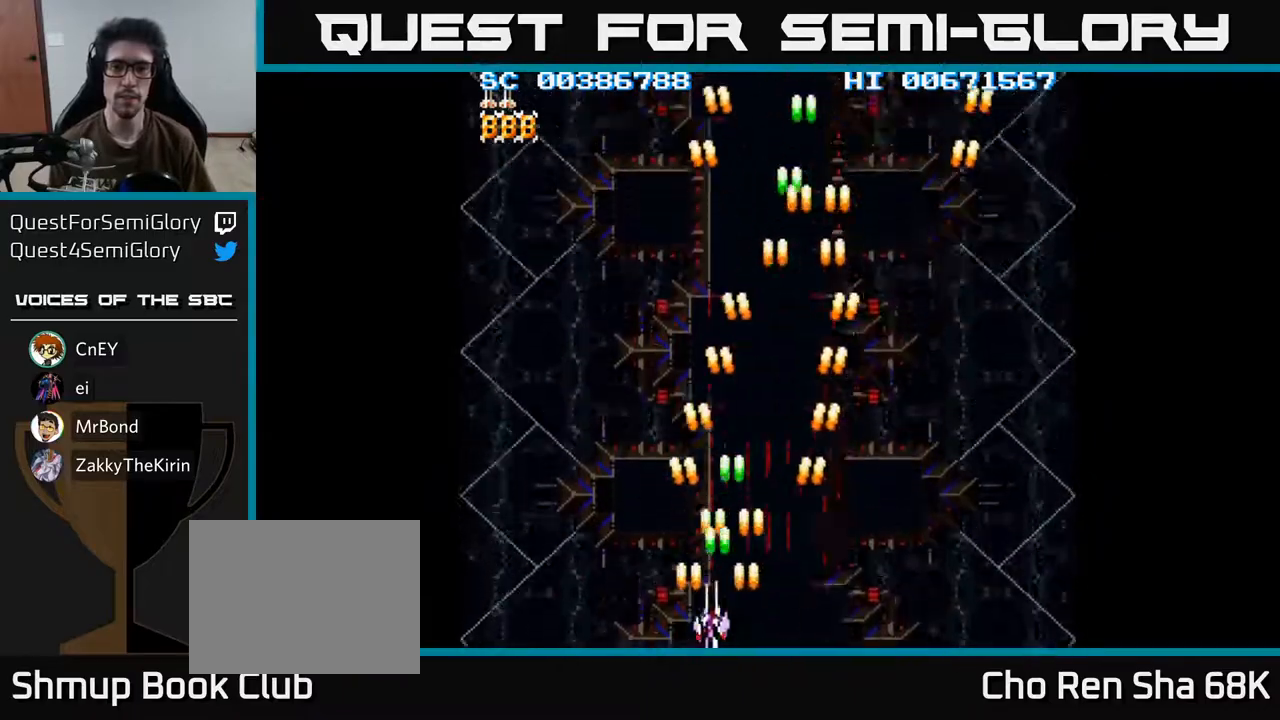
{"buttons": ["A", "DPAD_RIGHT"], "left_stick": "center", "right_stick": "center", "events": [[217, "DPAD_LEFT", "up"], [267, "DPAD_RIGHT", "down"]]}
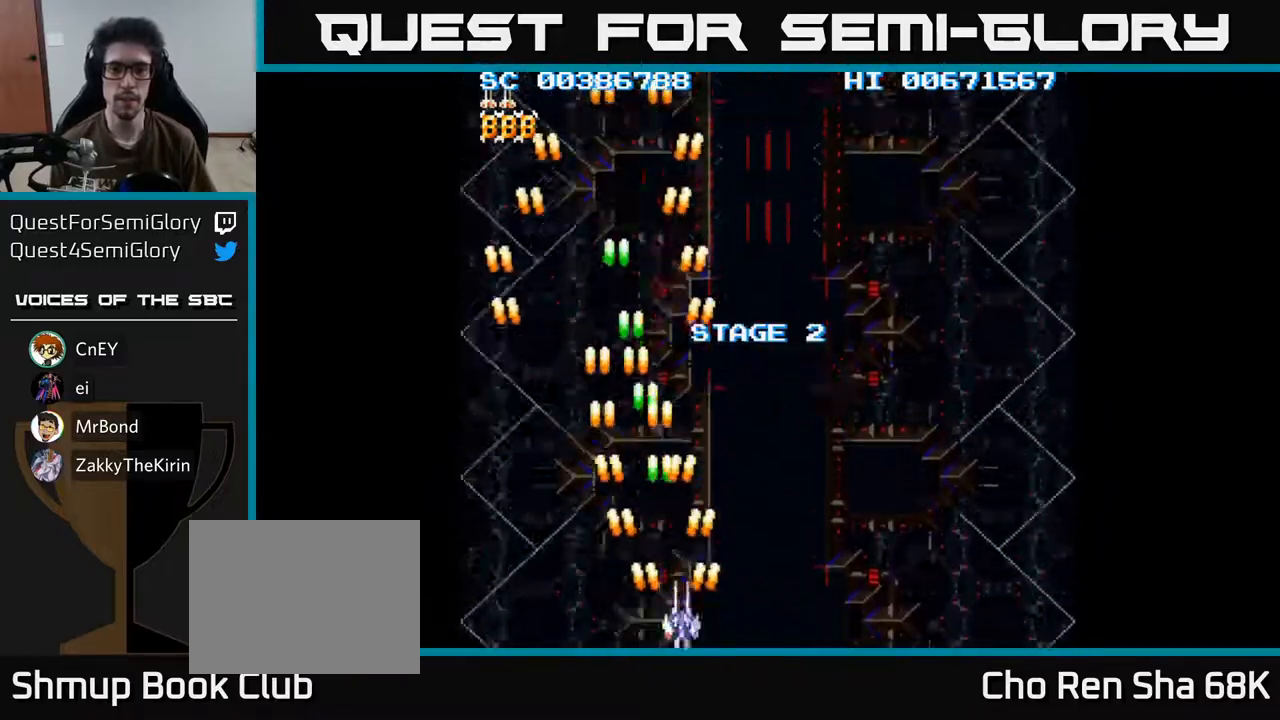
{"buttons": ["A", "DPAD_RIGHT"], "left_stick": "center", "right_stick": "center", "events": []}
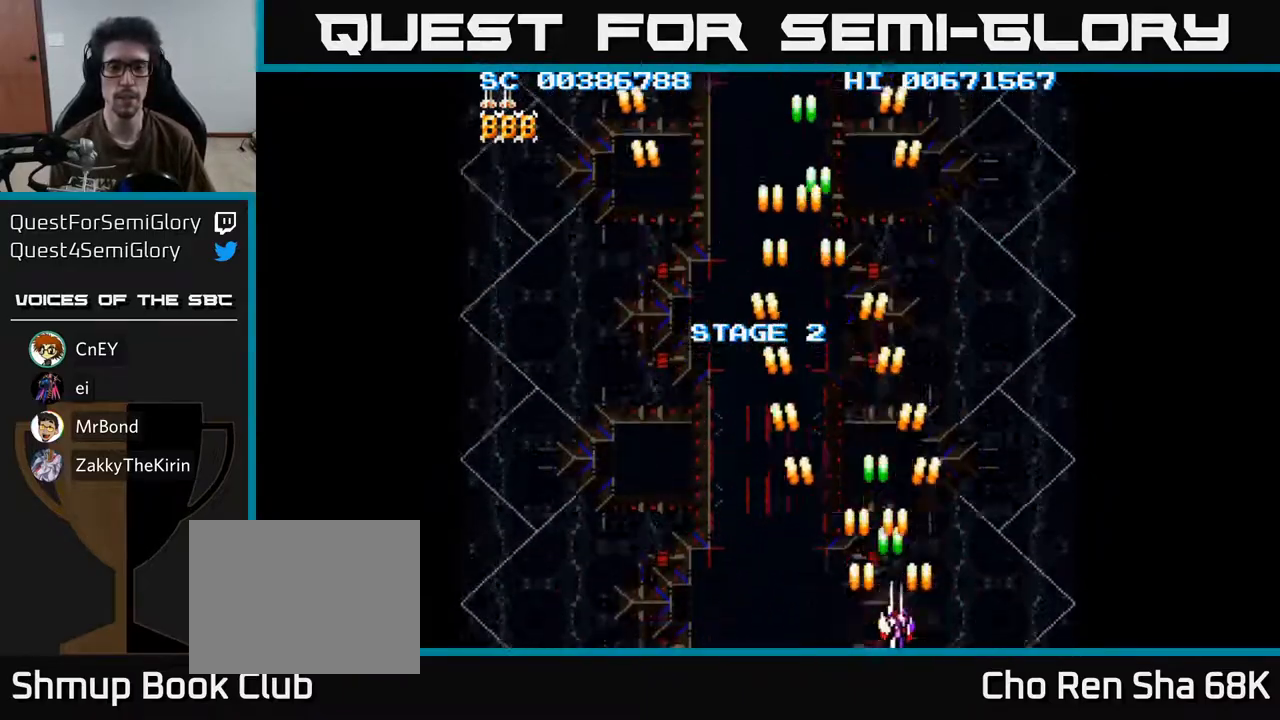
{"buttons": ["A", "DPAD_LEFT"], "left_stick": "center", "right_stick": "center", "events": [[133, "DPAD_RIGHT", "up"], [200, "DPAD_LEFT", "down"]]}
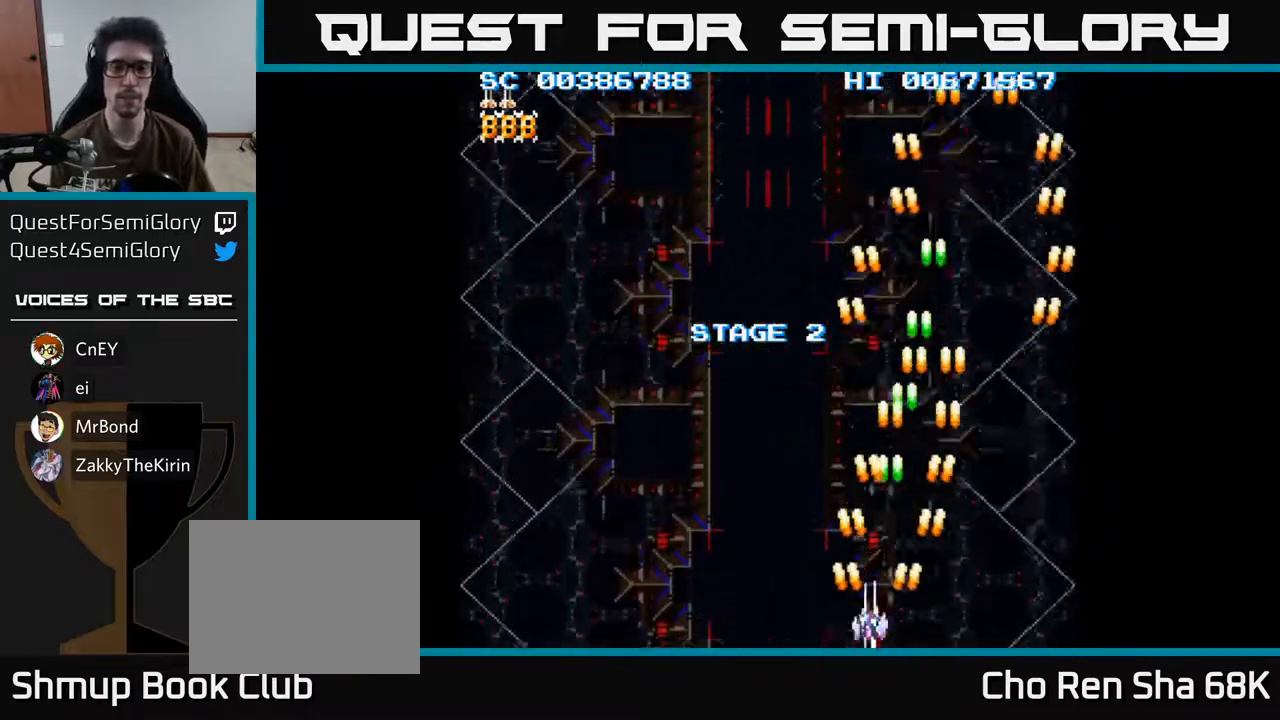
{"buttons": ["A", "DPAD_LEFT"], "left_stick": "center", "right_stick": "center", "events": []}
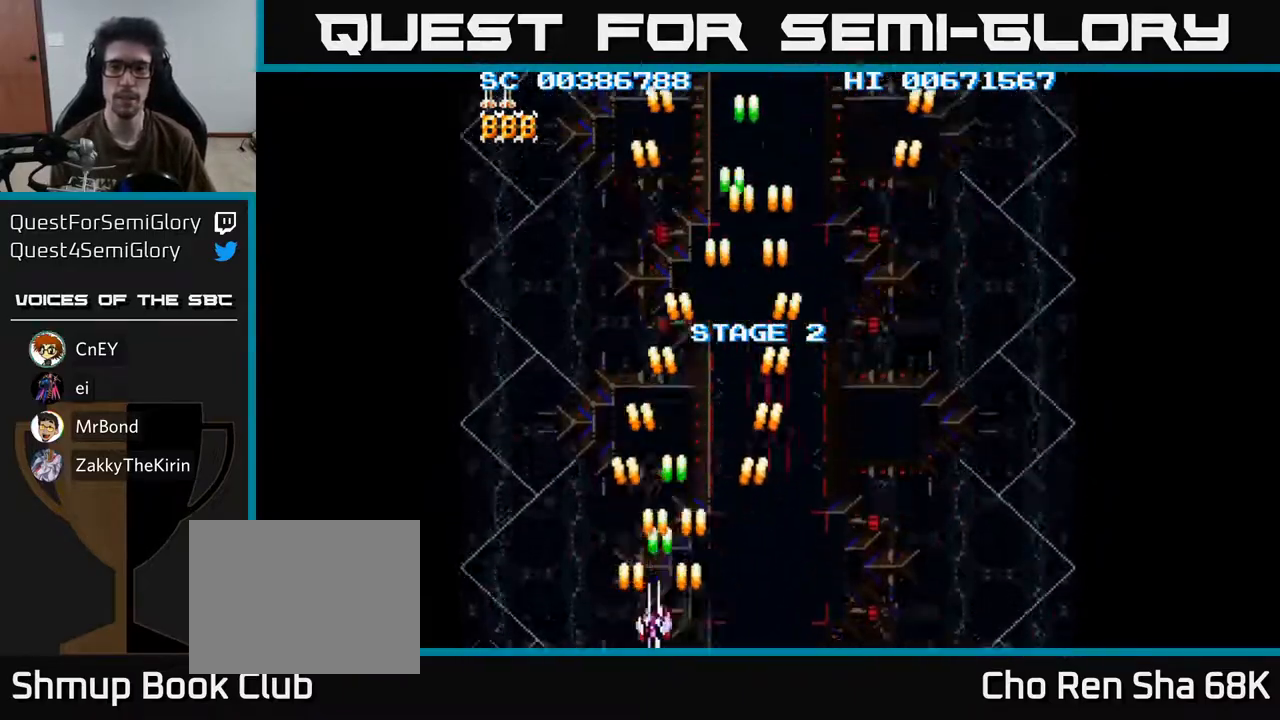
{"buttons": ["A", "DPAD_RIGHT"], "left_stick": "center", "right_stick": "center", "events": [[33, "DPAD_LEFT", "up"], [100, "DPAD_RIGHT", "down"]]}
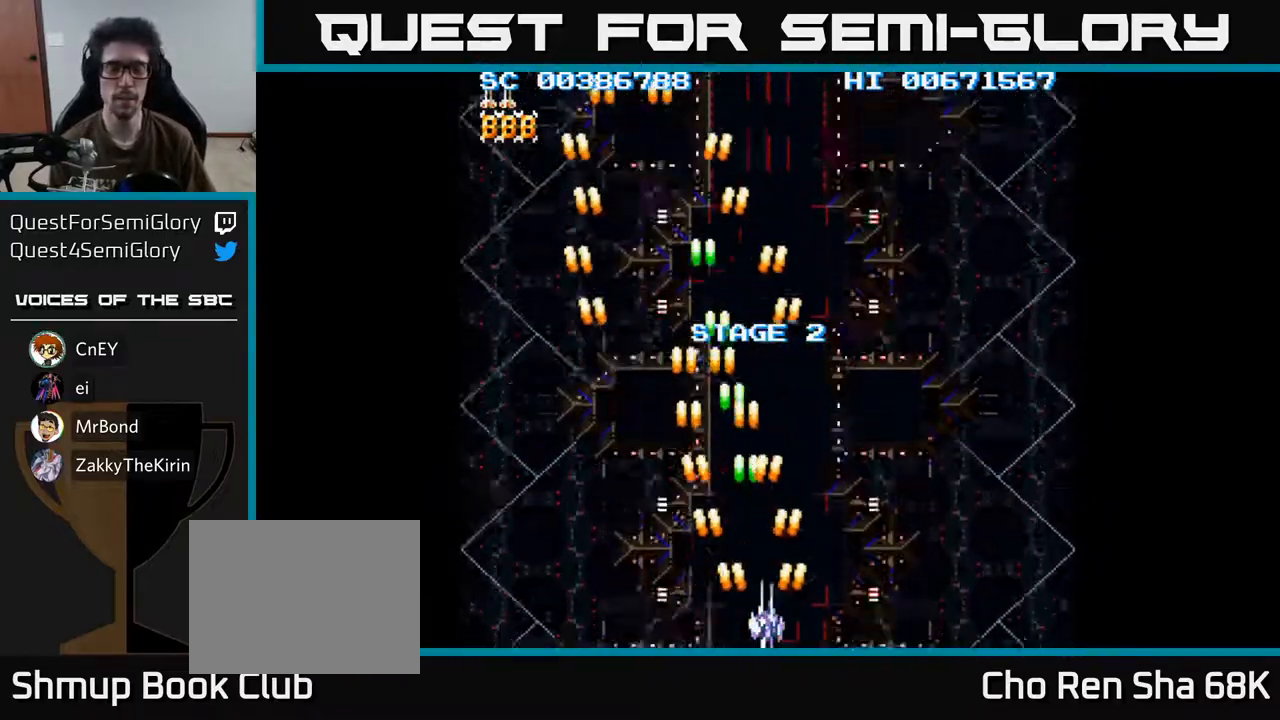
{"buttons": ["A", "DPAD_LEFT"], "left_stick": "center", "right_stick": "center", "events": [[433, "DPAD_RIGHT", "up"], [500, "DPAD_LEFT", "down"]]}
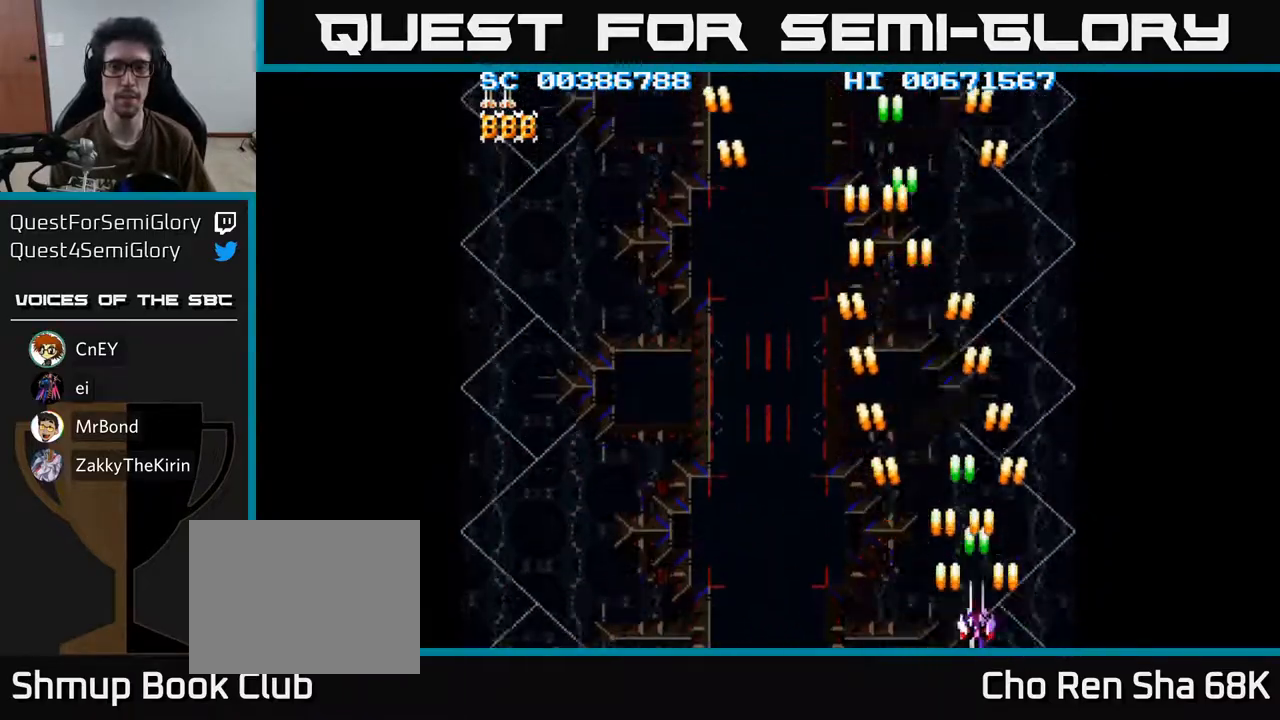
{"buttons": ["A", "DPAD_LEFT"], "left_stick": "center", "right_stick": "center", "events": []}
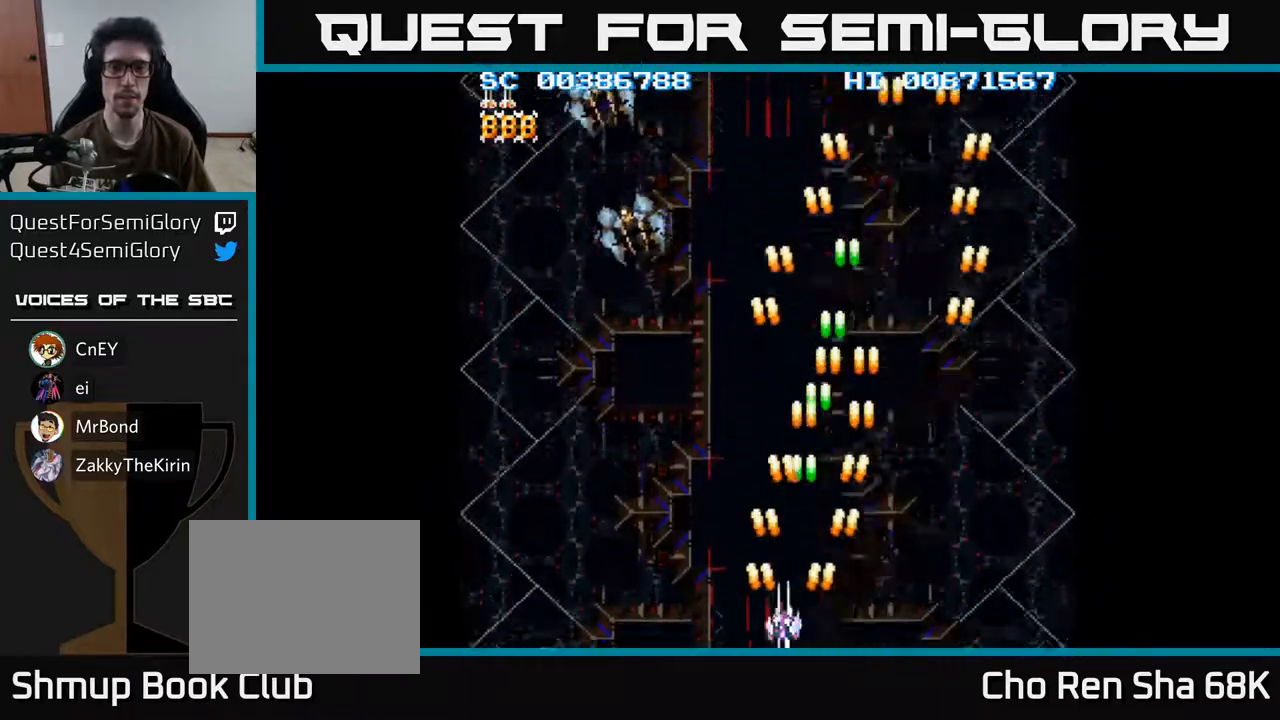
{"buttons": ["A", "DPAD_RIGHT"], "left_stick": "center", "right_stick": "center", "events": [[383, "DPAD_LEFT", "up"], [417, "DPAD_RIGHT", "down"]]}
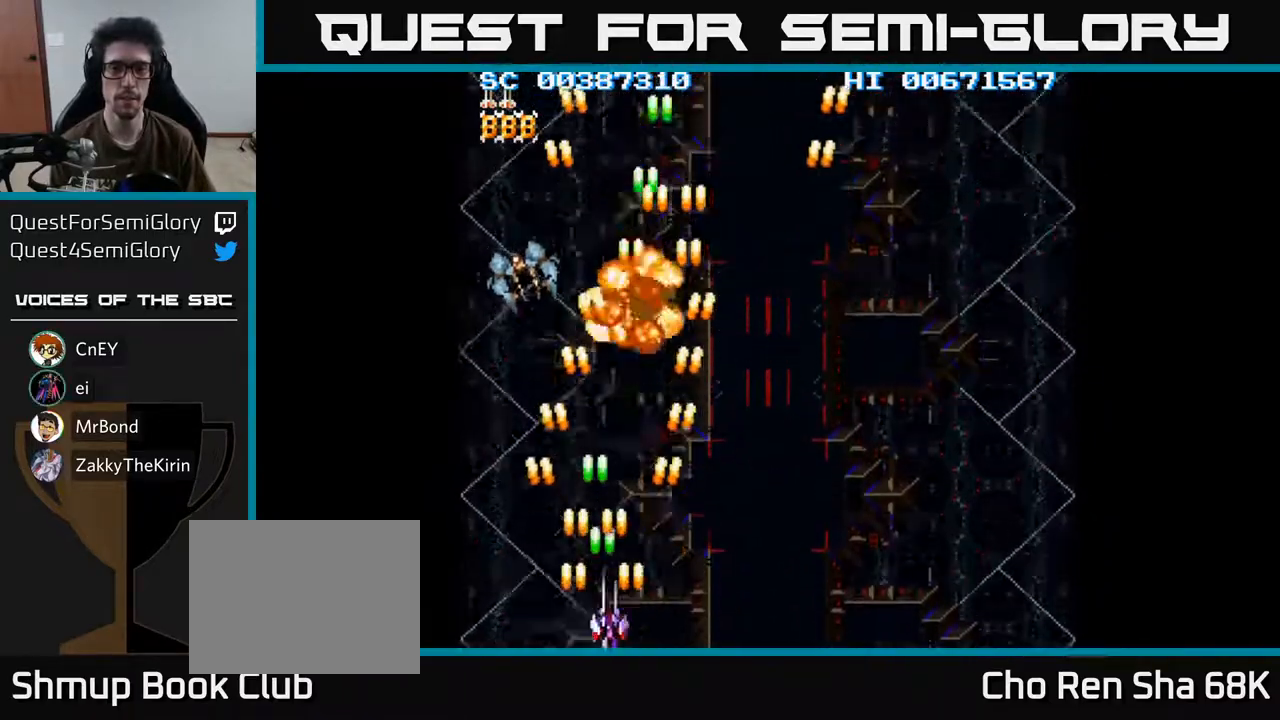
{"buttons": ["A", "DPAD_LEFT"], "left_stick": "center", "right_stick": "center", "events": [[250, "DPAD_RIGHT", "up"], [283, "DPAD_LEFT", "down"]]}
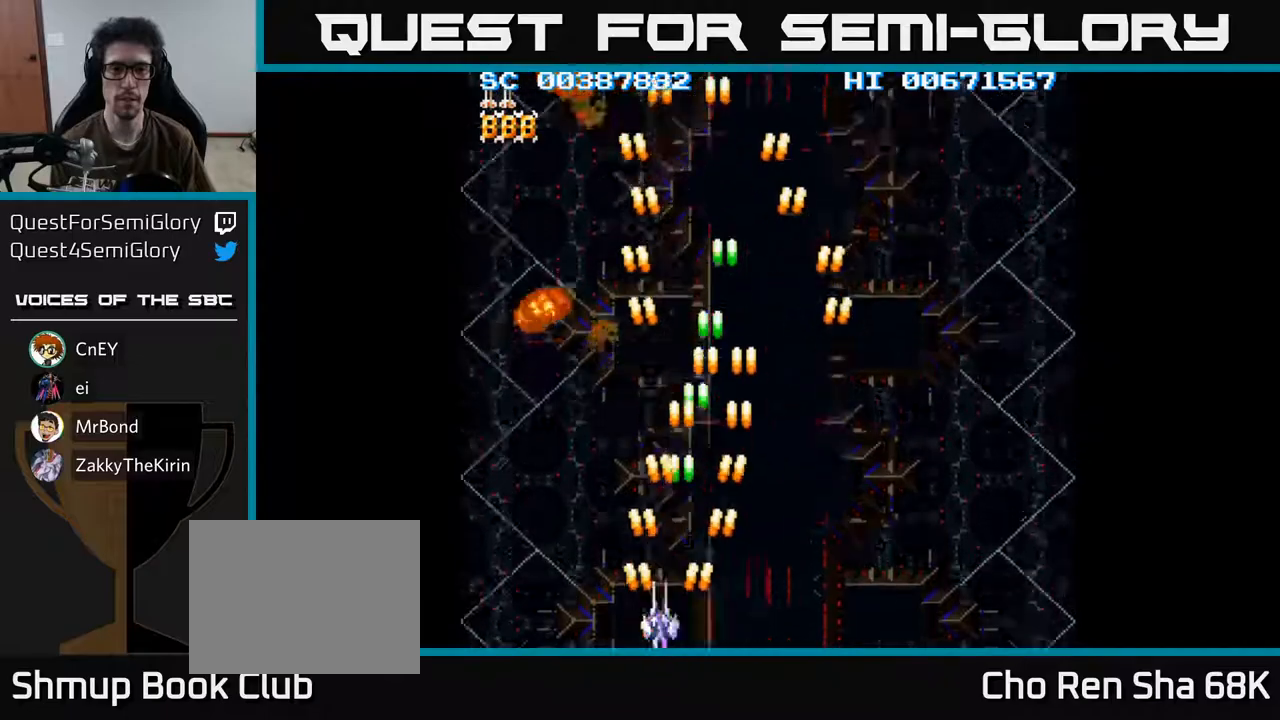
{"buttons": ["A", "DPAD_RIGHT"], "left_stick": "center", "right_stick": "center", "events": [[167, "DPAD_LEFT", "up"], [167, "DPAD_RIGHT", "down"]]}
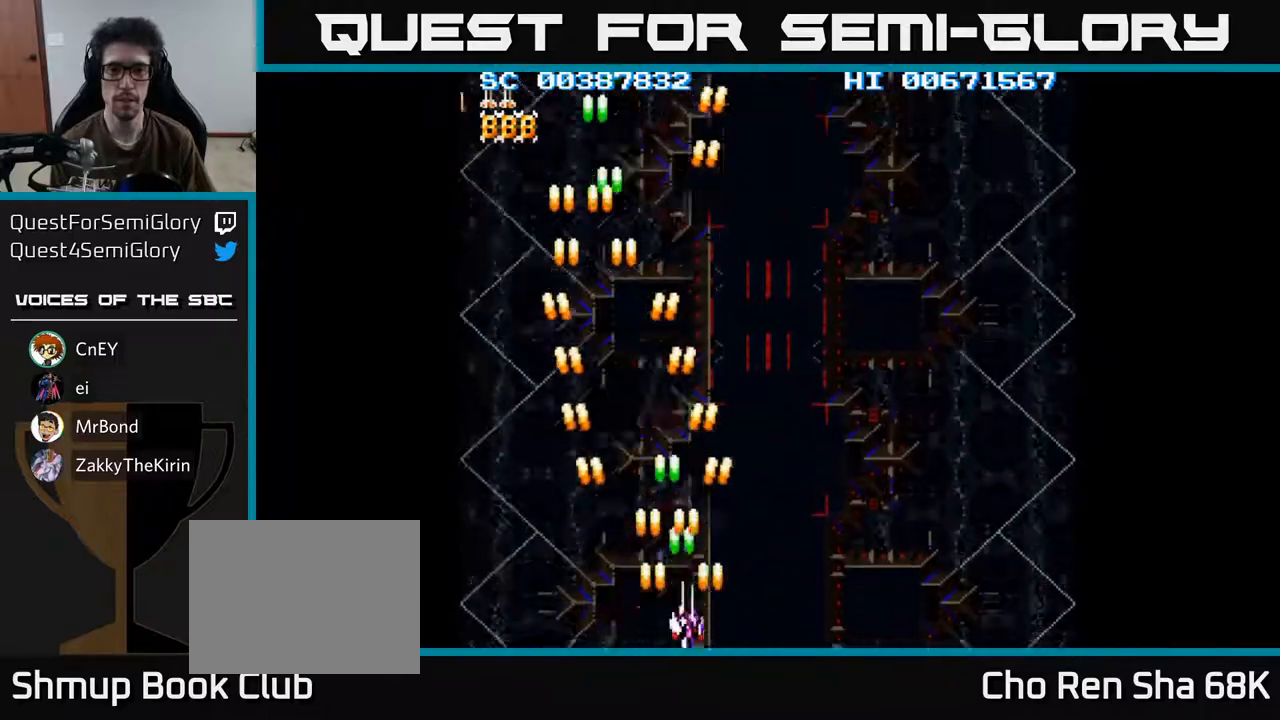
{"buttons": ["A", "DPAD_RIGHT"], "left_stick": "center", "right_stick": "center", "events": []}
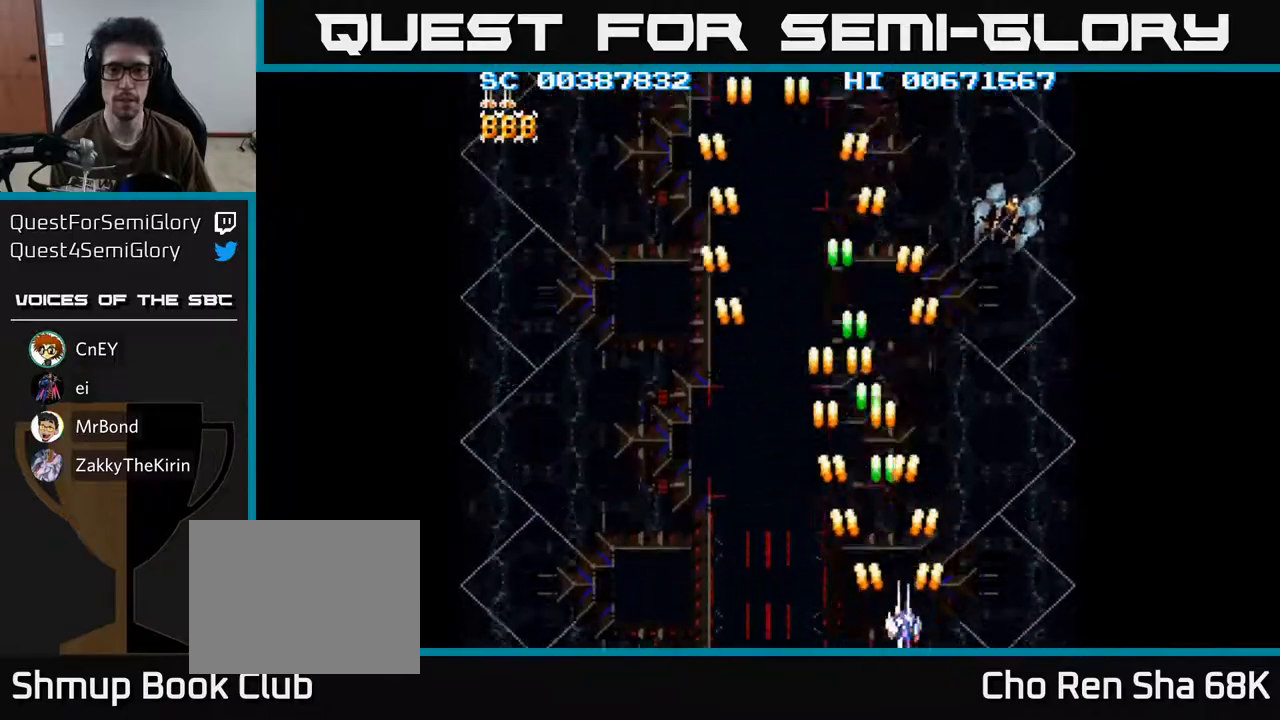
{"buttons": ["A", "DPAD_RIGHT"], "left_stick": "center", "right_stick": "center", "events": [[317, "DPAD_RIGHT", "up"], [350, "DPAD_LEFT", "down"], [450, "DPAD_DOWN", "down"], [450, "DPAD_LEFT", "up"], [467, "DPAD_RIGHT", "down"], [500, "DPAD_DOWN", "up"]]}
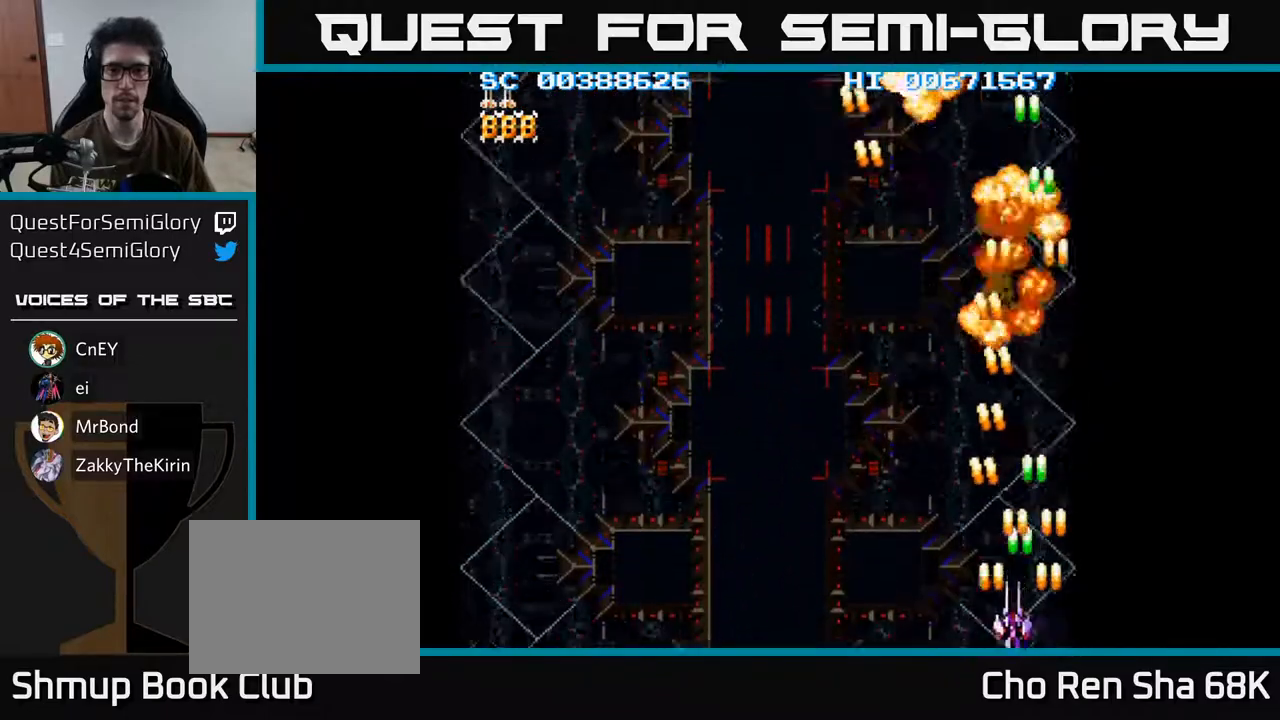
{"buttons": ["A", "DPAD_LEFT"], "left_stick": "center", "right_stick": "center", "events": [[17, "DPAD_RIGHT", "up"], [50, "DPAD_LEFT", "down"]]}
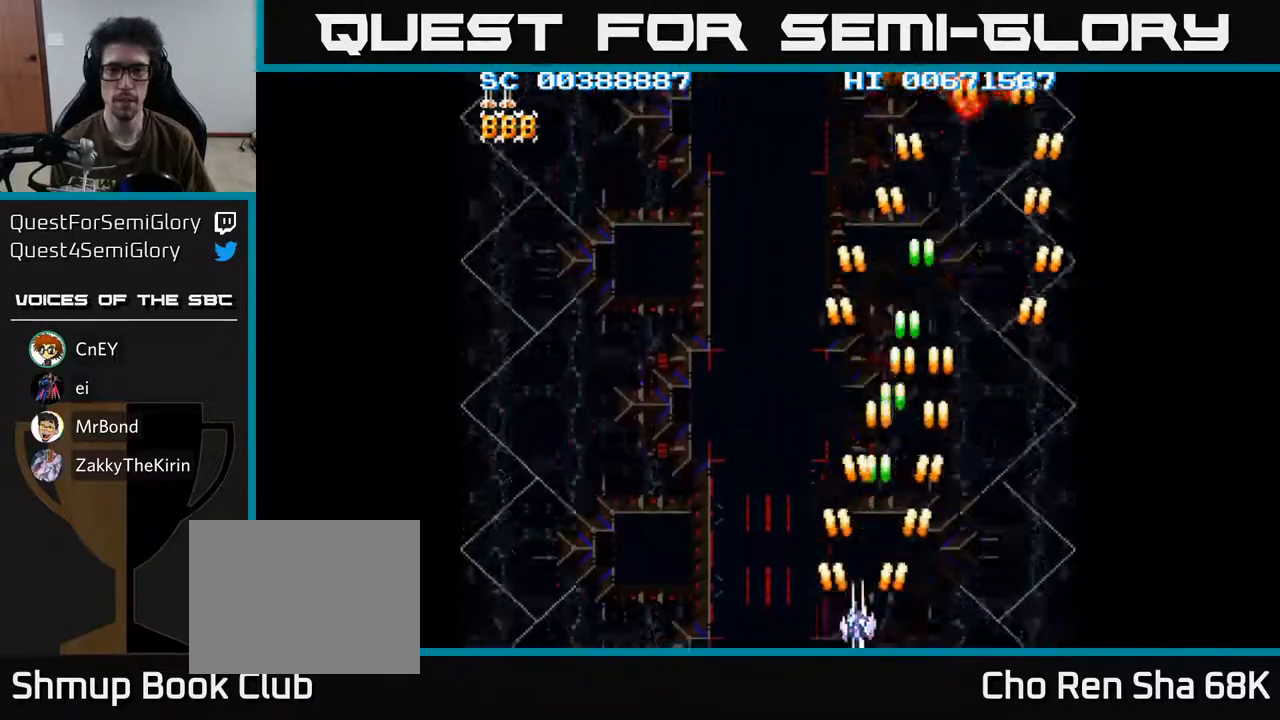
{"buttons": ["A", "DPAD_LEFT"], "left_stick": "center", "right_stick": "center", "events": []}
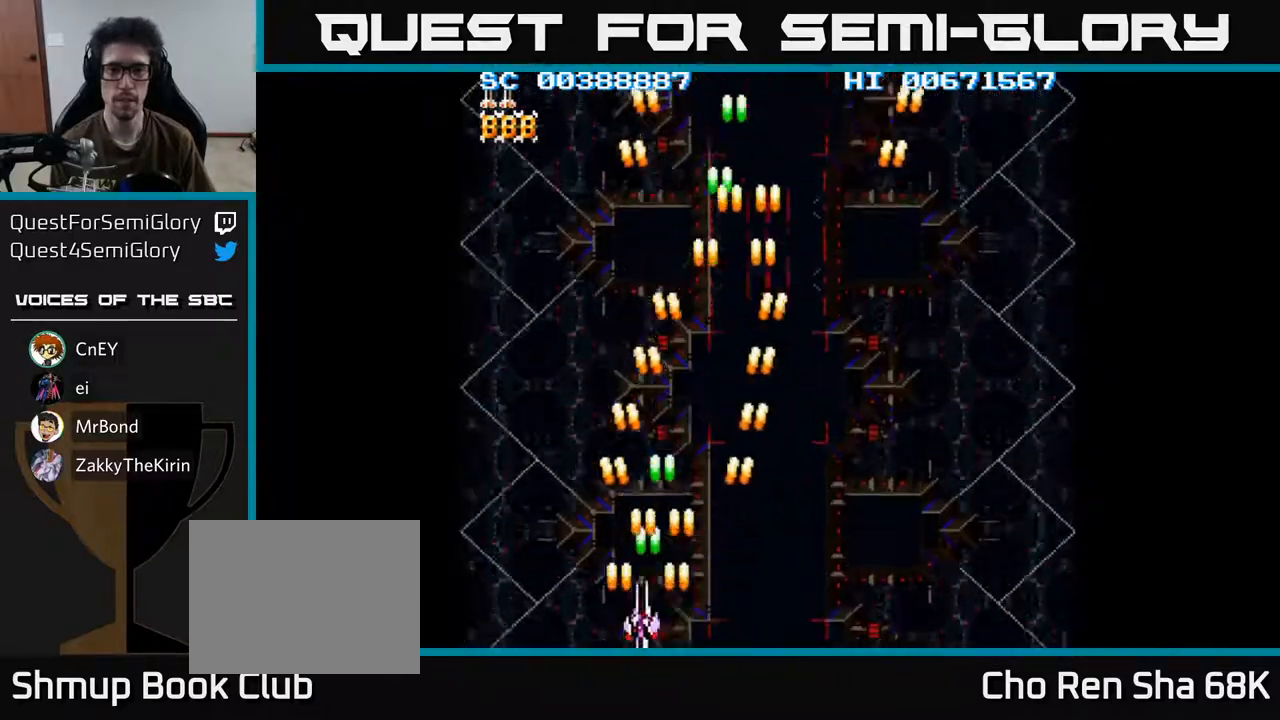
{"buttons": ["A", "DPAD_RIGHT"], "left_stick": "center", "right_stick": "center", "events": [[167, "DPAD_LEFT", "up"], [183, "DPAD_RIGHT", "down"]]}